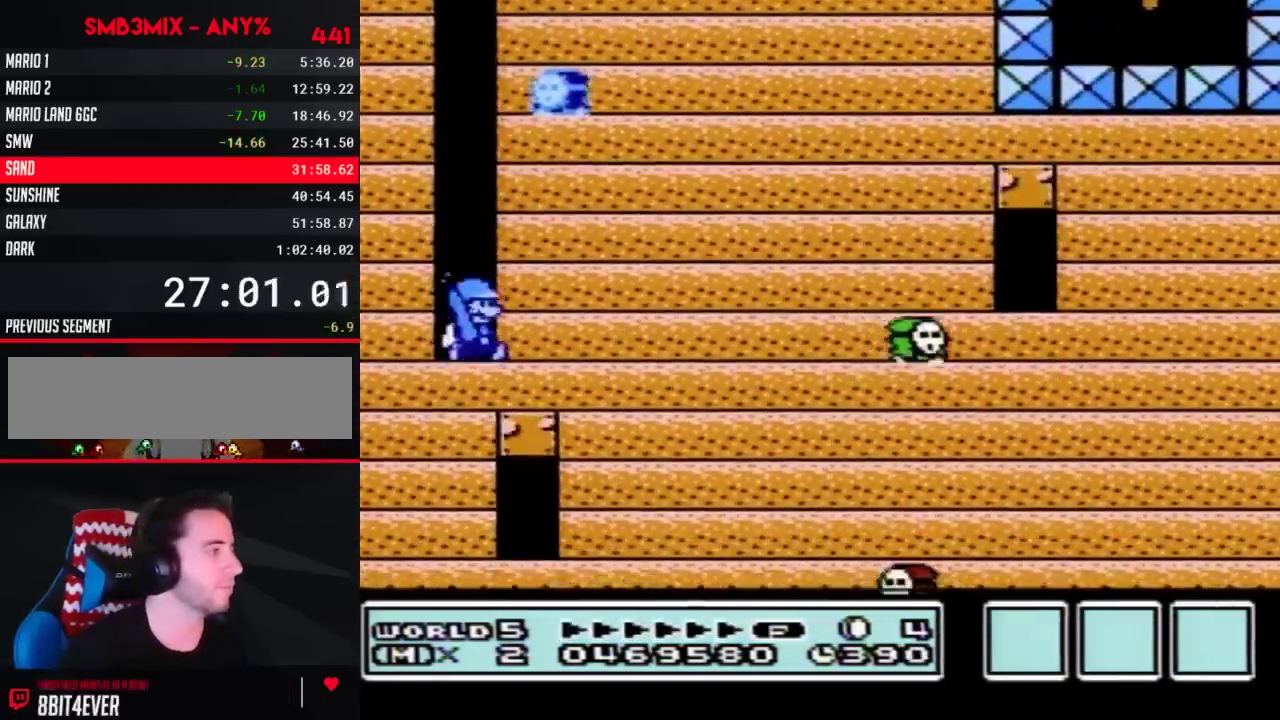
Gameplay with a controller (Nintendo layout); each line is a JSON object with the inputs held at the frame after it. "events" lists button and stick changes between this image and that frame as [ms after this image, input, new state], when the widget could be followed in between. Not read: L3 R3.
{"buttons": ["B", "DPAD_DOWN"], "events": [[33, "B", "up"], [83, "B", "down"], [150, "B", "up"], [217, "B", "down"], [283, "B", "up"], [333, "B", "down"], [400, "B", "up"], [467, "B", "down"]]}
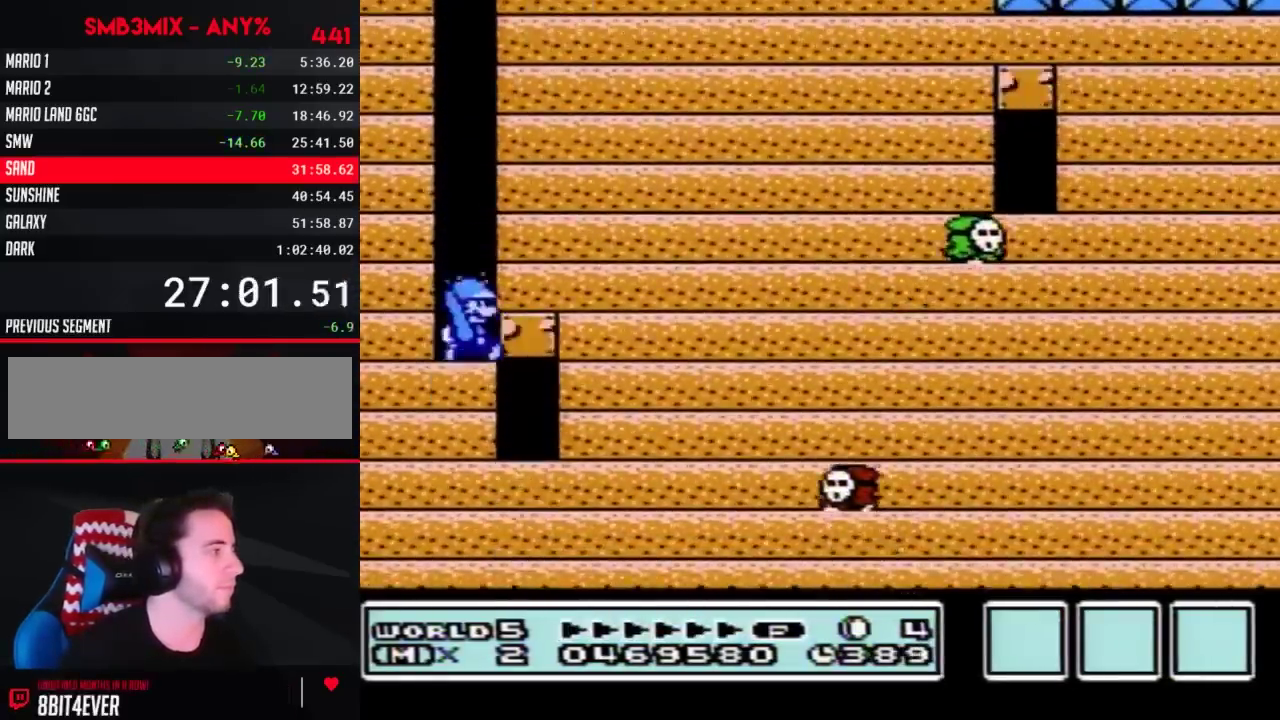
{"buttons": ["B", "DPAD_DOWN"], "events": [[33, "B", "up"], [83, "B", "down"], [150, "B", "up"], [217, "B", "down"], [283, "B", "up"], [333, "B", "down"]]}
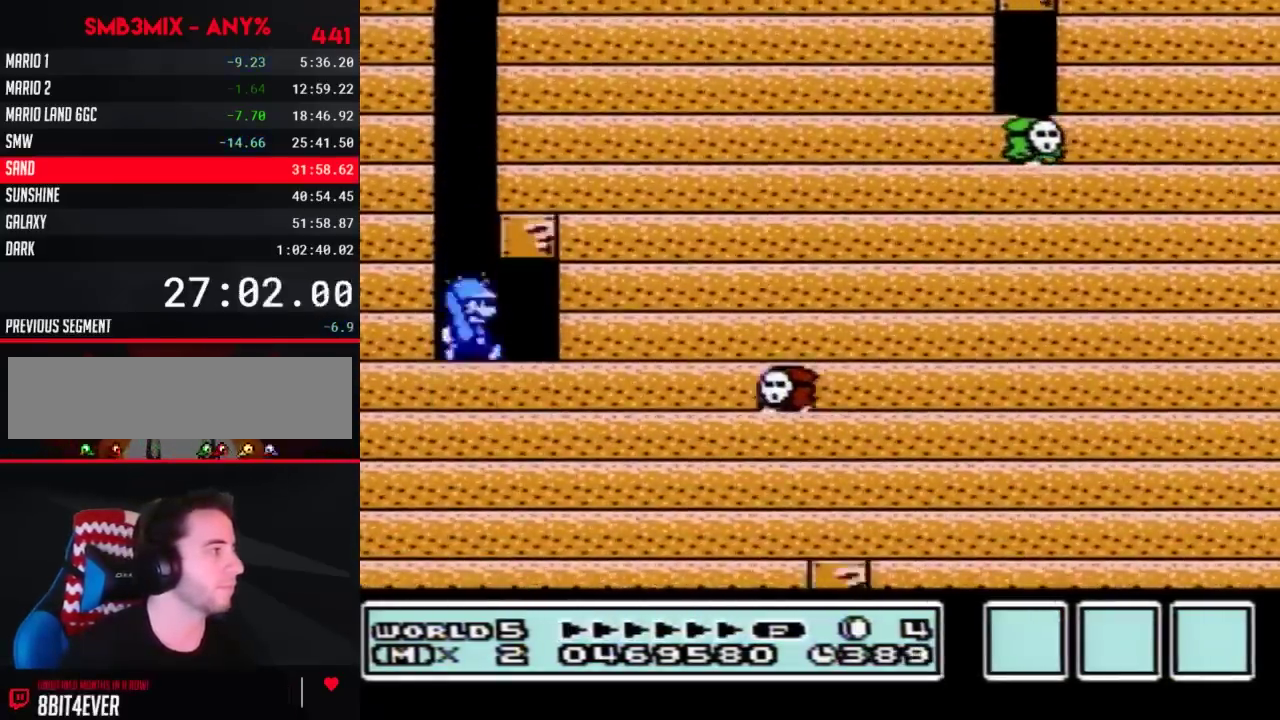
{"buttons": ["B", "DPAD_DOWN"], "events": [[33, "B", "up"], [83, "B", "down"], [150, "B", "up"], [217, "B", "down"], [283, "B", "up"], [333, "B", "down"], [400, "B", "up"], [467, "B", "down"]]}
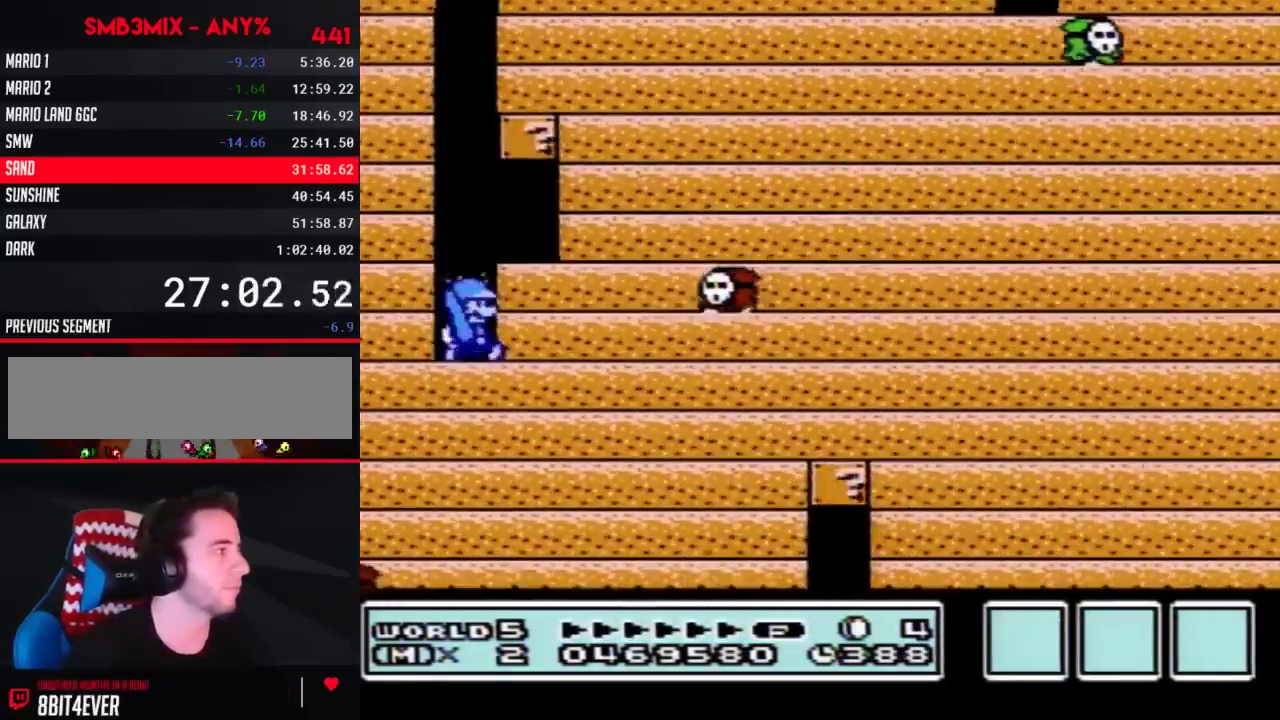
{"buttons": ["B", "DPAD_DOWN"], "events": [[33, "B", "up"], [83, "B", "down"], [150, "B", "up"], [217, "B", "down"], [400, "B", "up"], [467, "B", "down"]]}
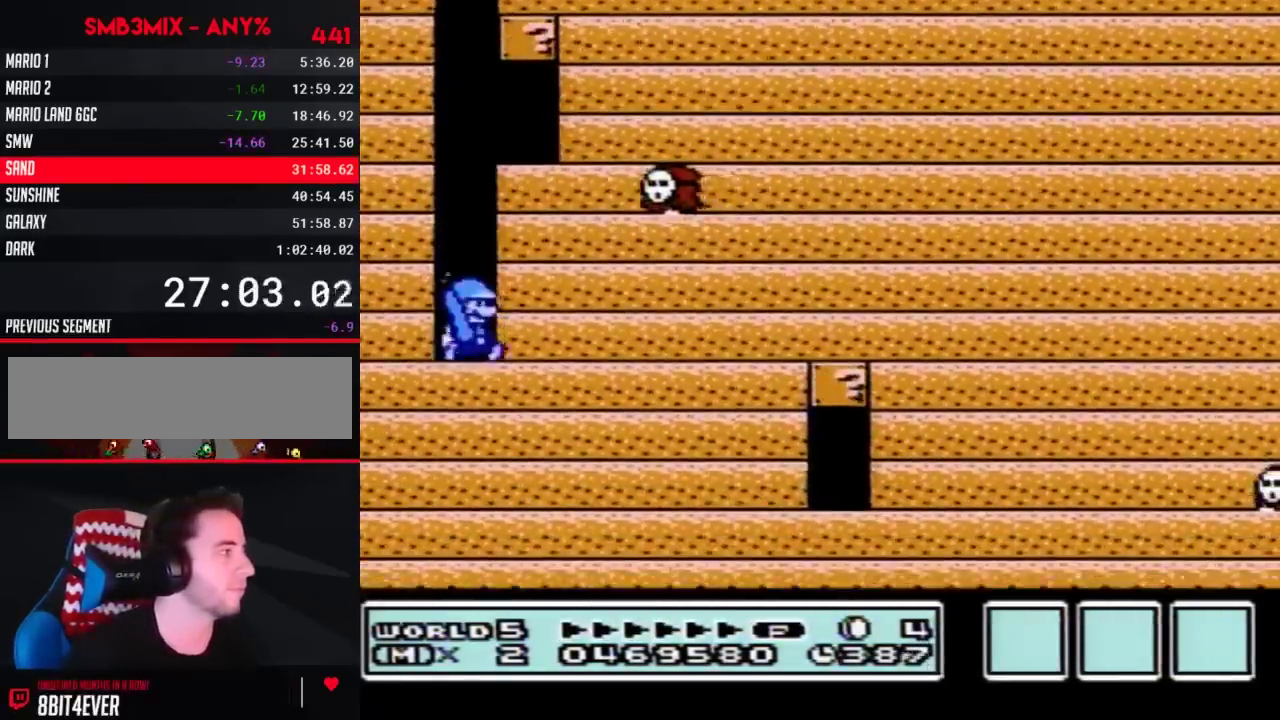
{"buttons": ["B", "DPAD_DOWN"], "events": [[33, "B", "up"], [83, "B", "down"], [150, "B", "up"], [217, "B", "down"], [283, "B", "up"], [333, "B", "down"]]}
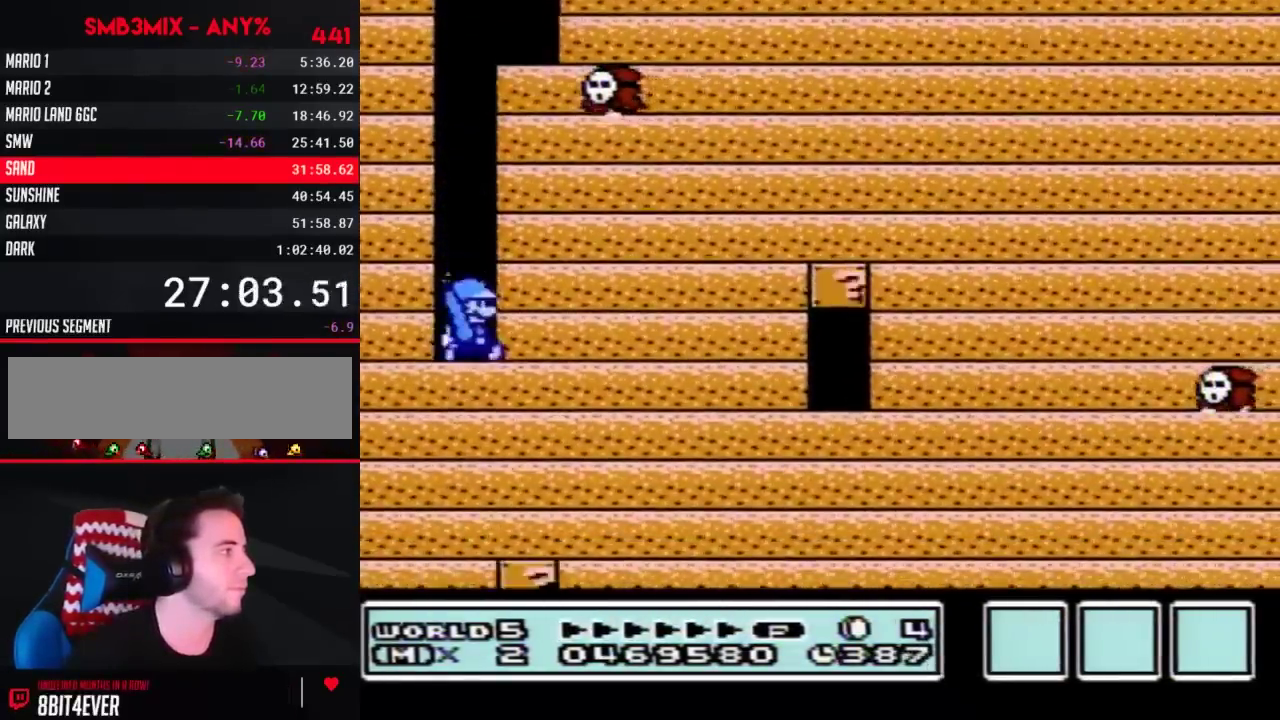
{"buttons": ["B", "DPAD_DOWN"], "events": [[433, "B", "up"], [500, "B", "down"]]}
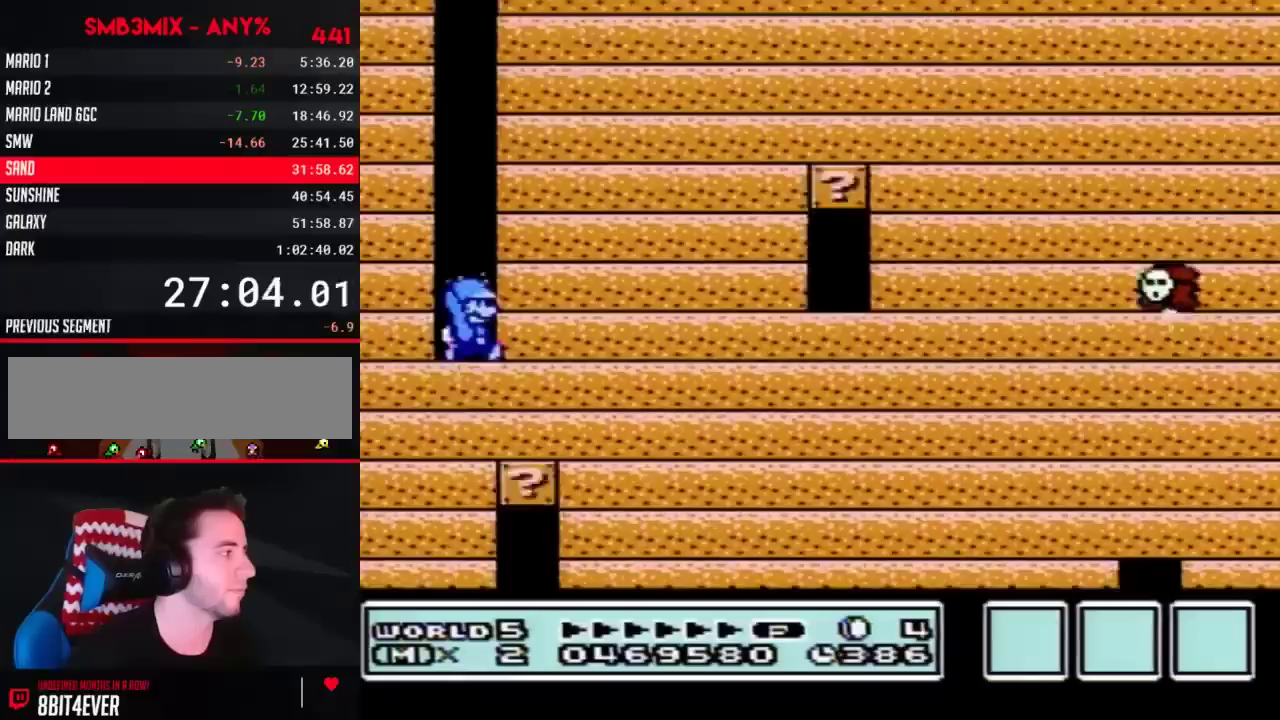
{"buttons": ["B", "DPAD_DOWN"], "events": [[183, "B", "up"], [250, "B", "down"], [317, "B", "up"], [367, "B", "down"]]}
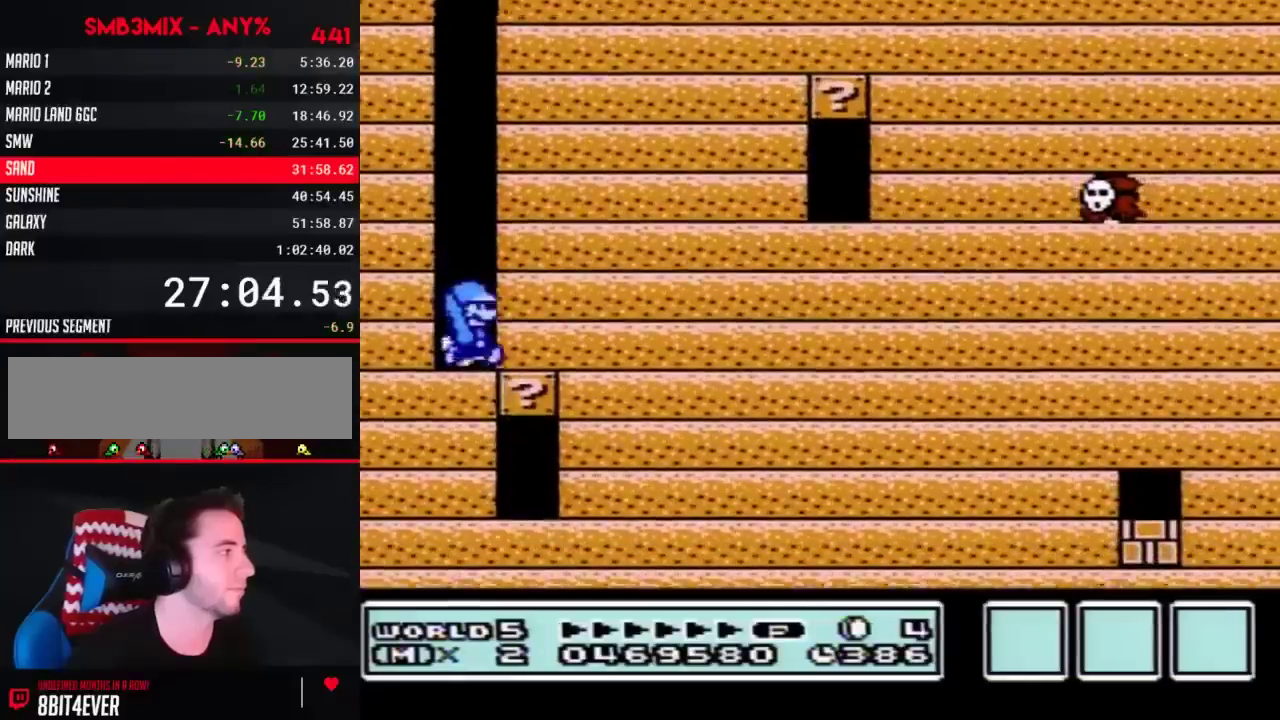
{"buttons": ["DPAD_DOWN"], "events": [[67, "B", "up"], [150, "B", "down"], [217, "B", "up"], [283, "B", "down"], [333, "B", "up"], [400, "B", "down"], [467, "B", "up"]]}
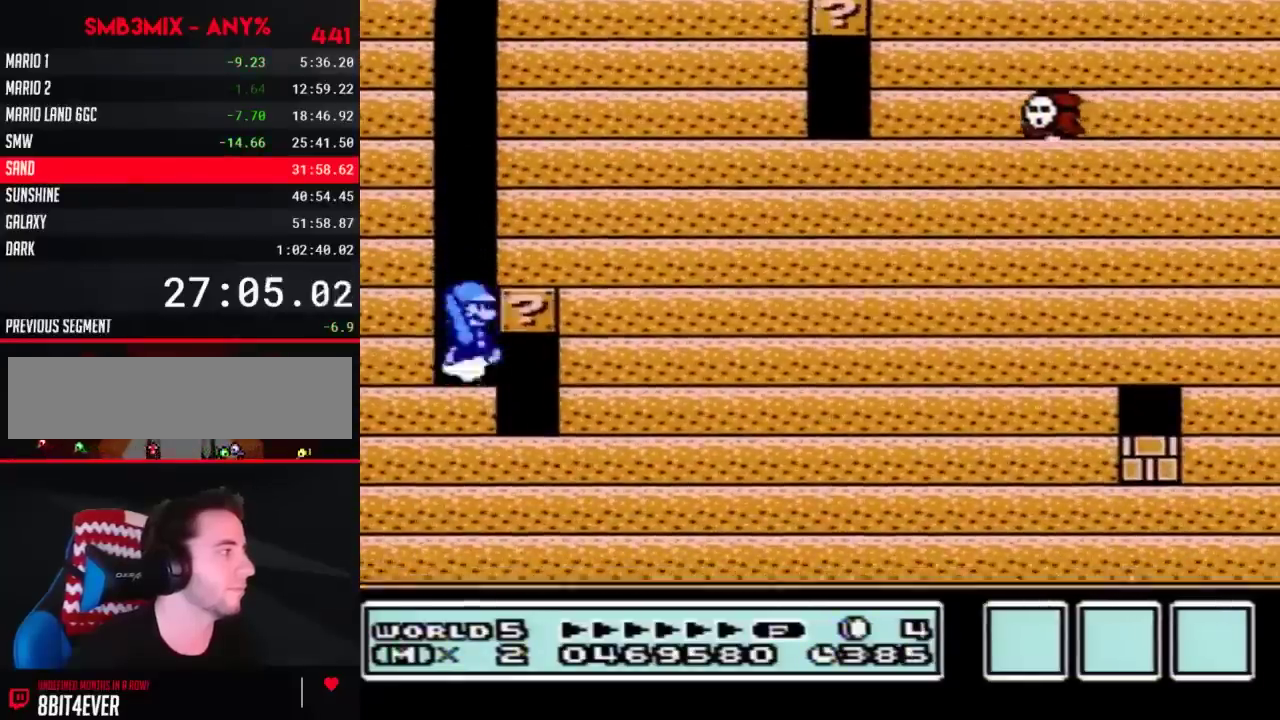
{"buttons": ["DPAD_DOWN"], "events": [[67, "B", "down"], [117, "B", "up"], [183, "B", "down"], [250, "B", "up"], [317, "B", "down"], [367, "B", "up"], [433, "B", "down"], [500, "B", "up"]]}
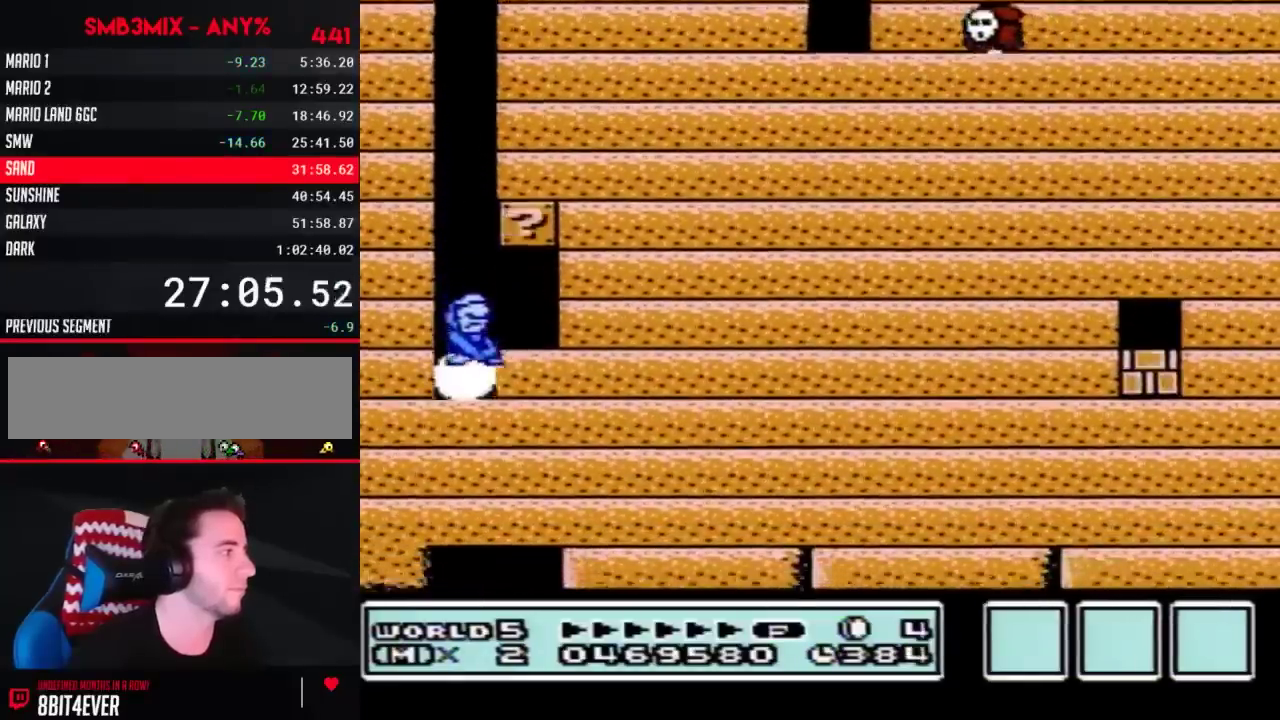
{"buttons": ["B", "DPAD_DOWN"], "events": [[67, "B", "down"], [117, "B", "up"], [217, "B", "down"], [283, "B", "up"], [333, "B", "down"], [400, "B", "up"], [500, "B", "down"]]}
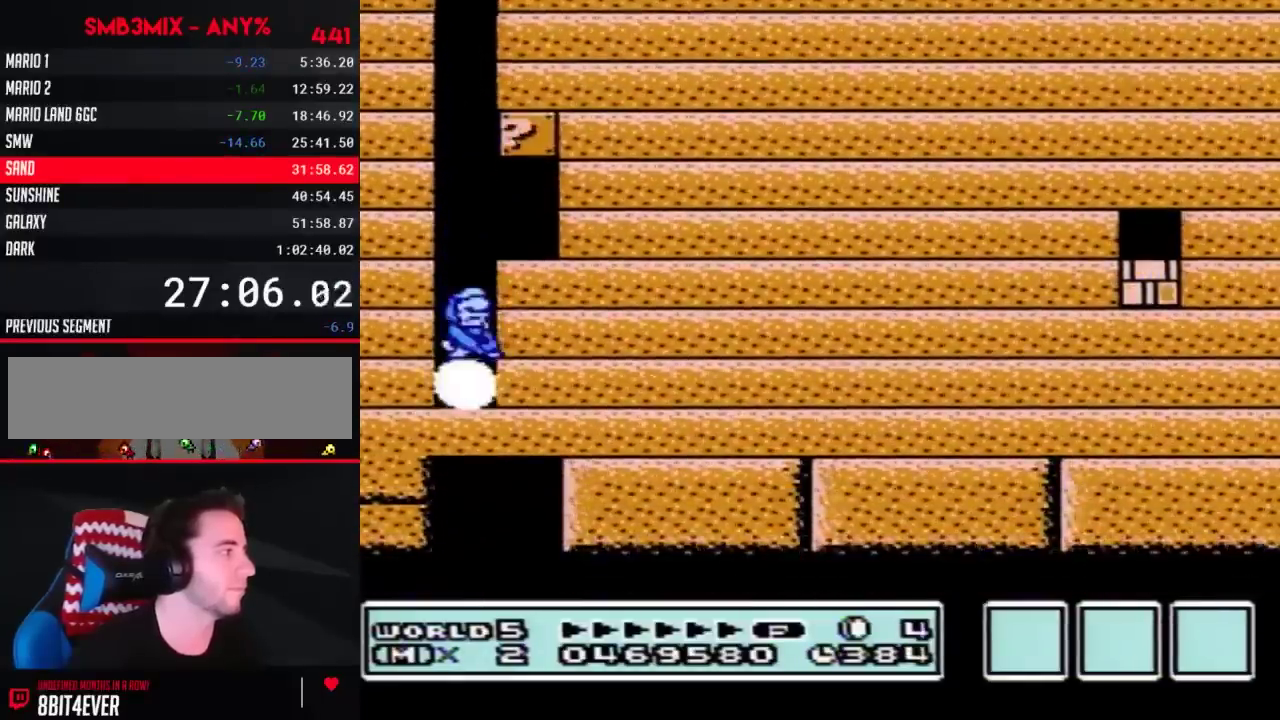
{"buttons": ["B", "DPAD_LEFT"], "events": [[67, "B", "up"], [117, "B", "down"], [183, "B", "up"], [250, "B", "down"], [317, "B", "up"], [367, "B", "down"], [433, "DPAD_DOWN", "up"], [433, "DPAD_LEFT", "down"]]}
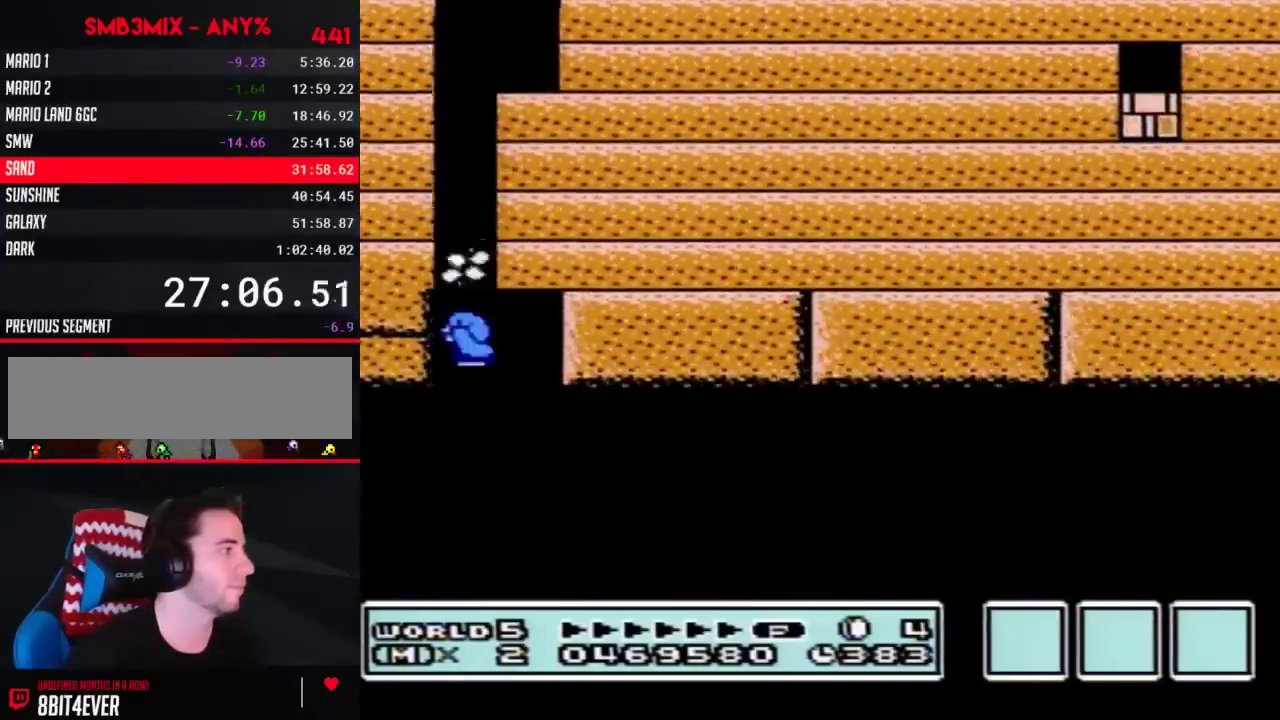
{"buttons": ["B", "DPAD_LEFT"], "events": []}
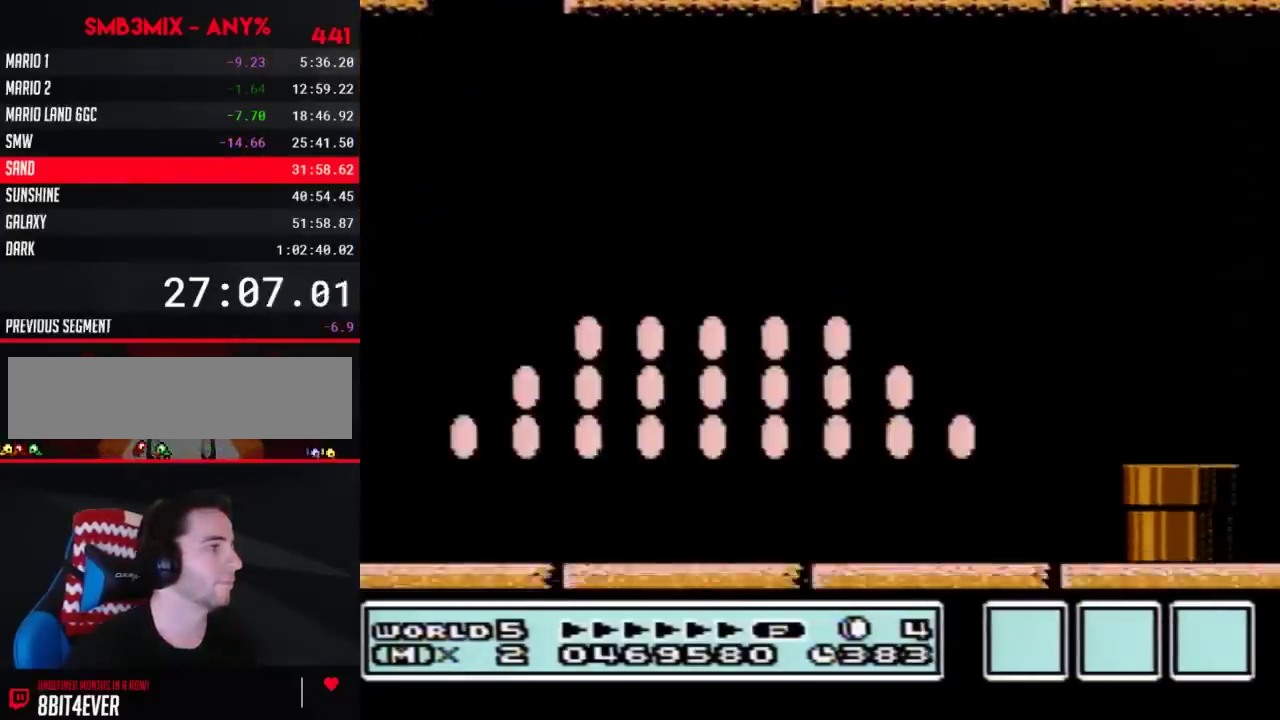
{"buttons": ["B", "DPAD_DOWN"], "events": [[250, "DPAD_DOWN", "down"], [283, "DPAD_LEFT", "up"]]}
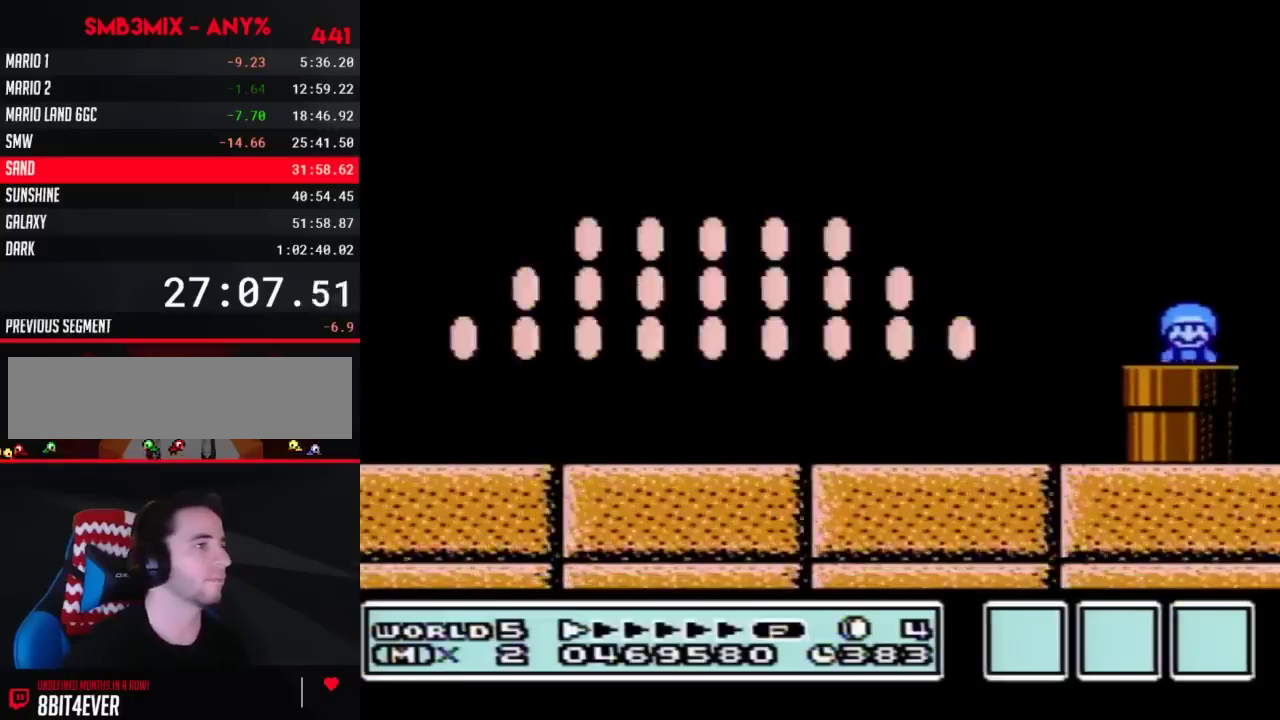
{"buttons": ["B"], "events": [[33, "DPAD_DOWN", "up"]]}
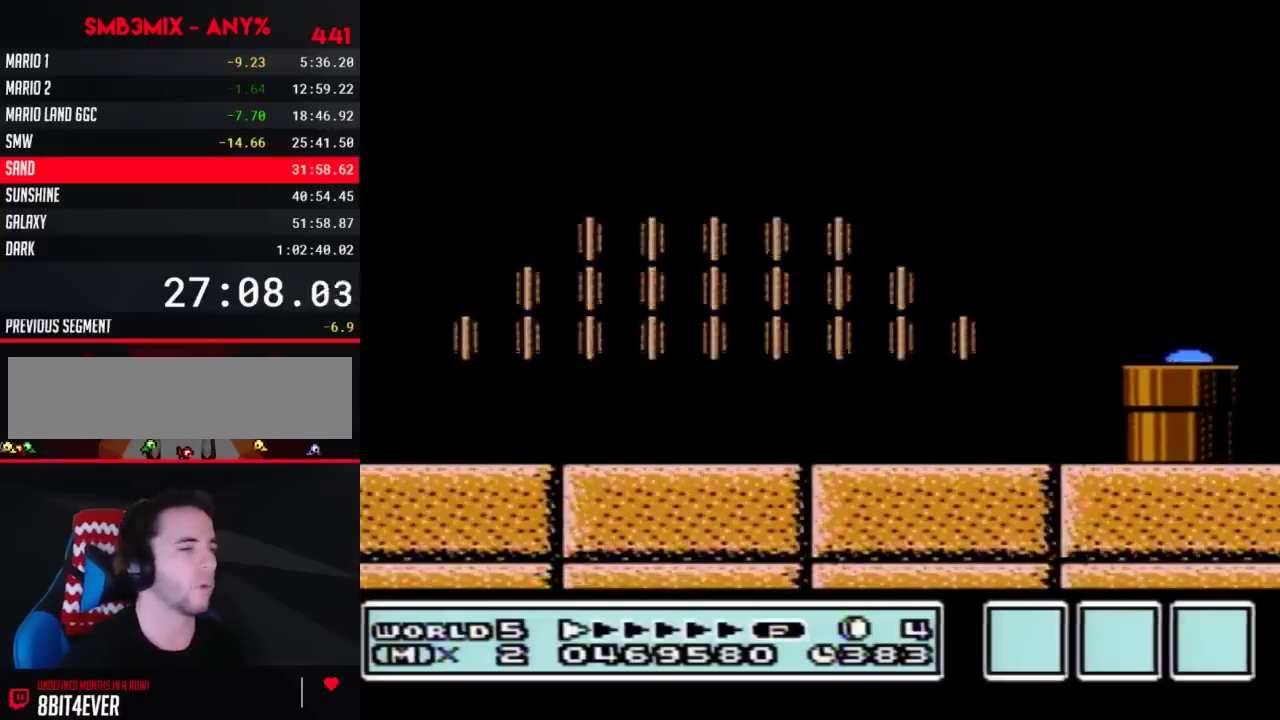
{"buttons": ["B", "DPAD_RIGHT"], "events": [[150, "DPAD_RIGHT", "down"]]}
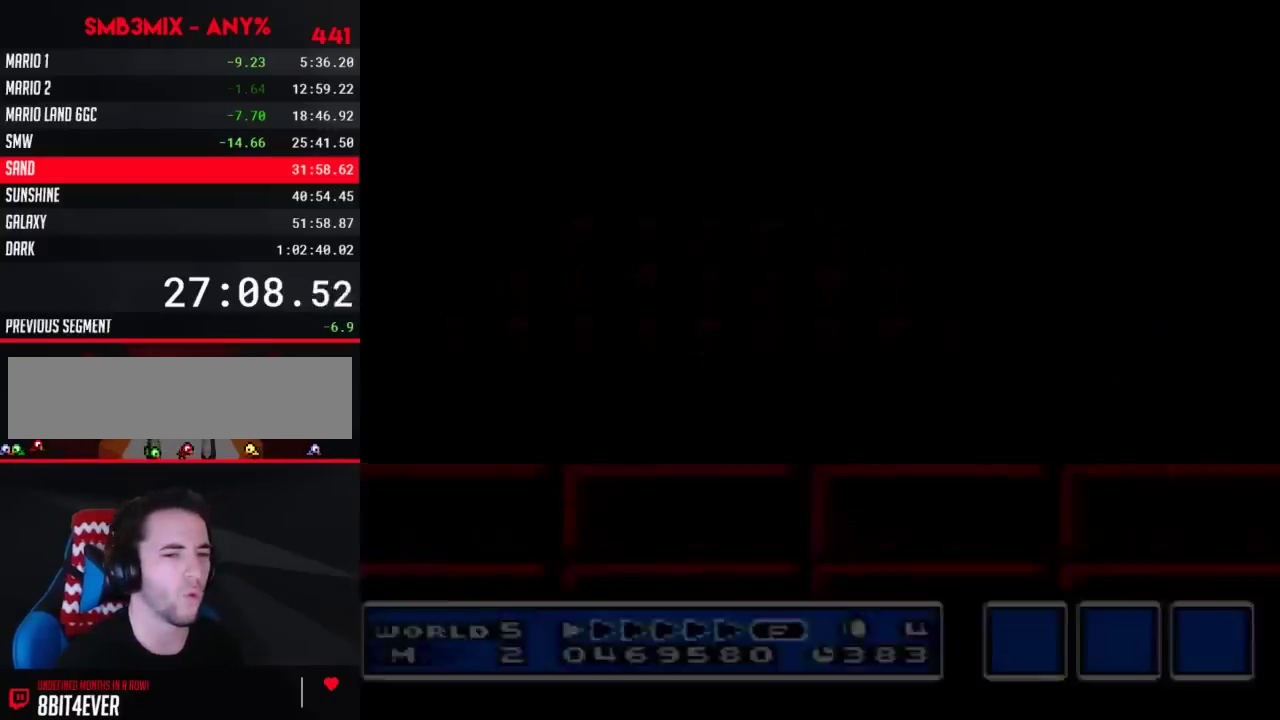
{"buttons": ["B", "DPAD_RIGHT"], "events": []}
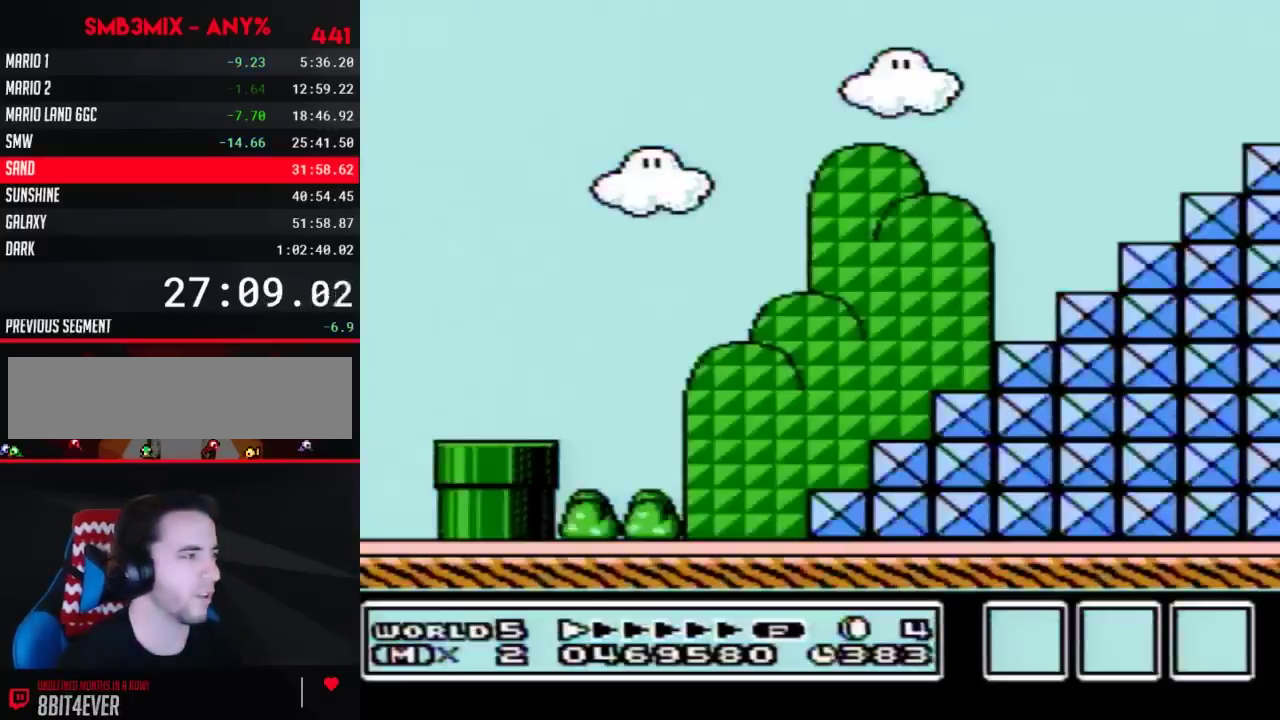
{"buttons": ["B", "DPAD_RIGHT"], "events": []}
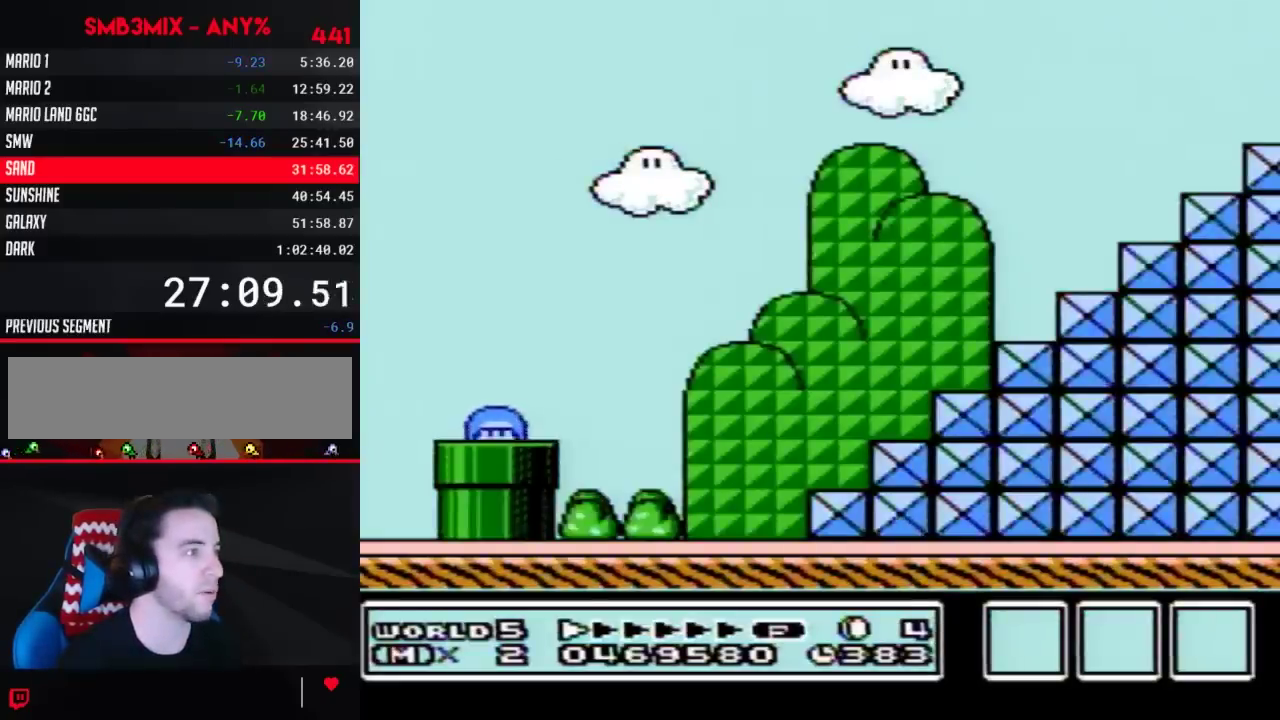
{"buttons": ["B", "DPAD_RIGHT"], "events": []}
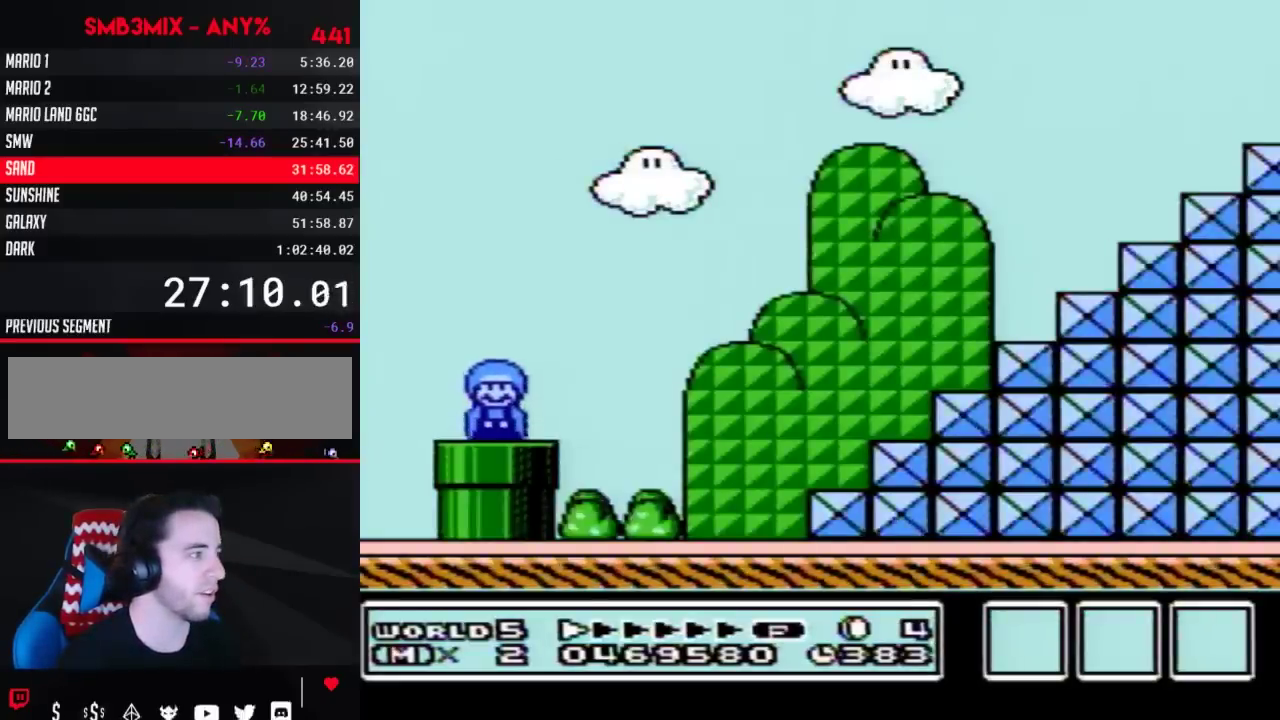
{"buttons": ["B", "DPAD_RIGHT"], "events": []}
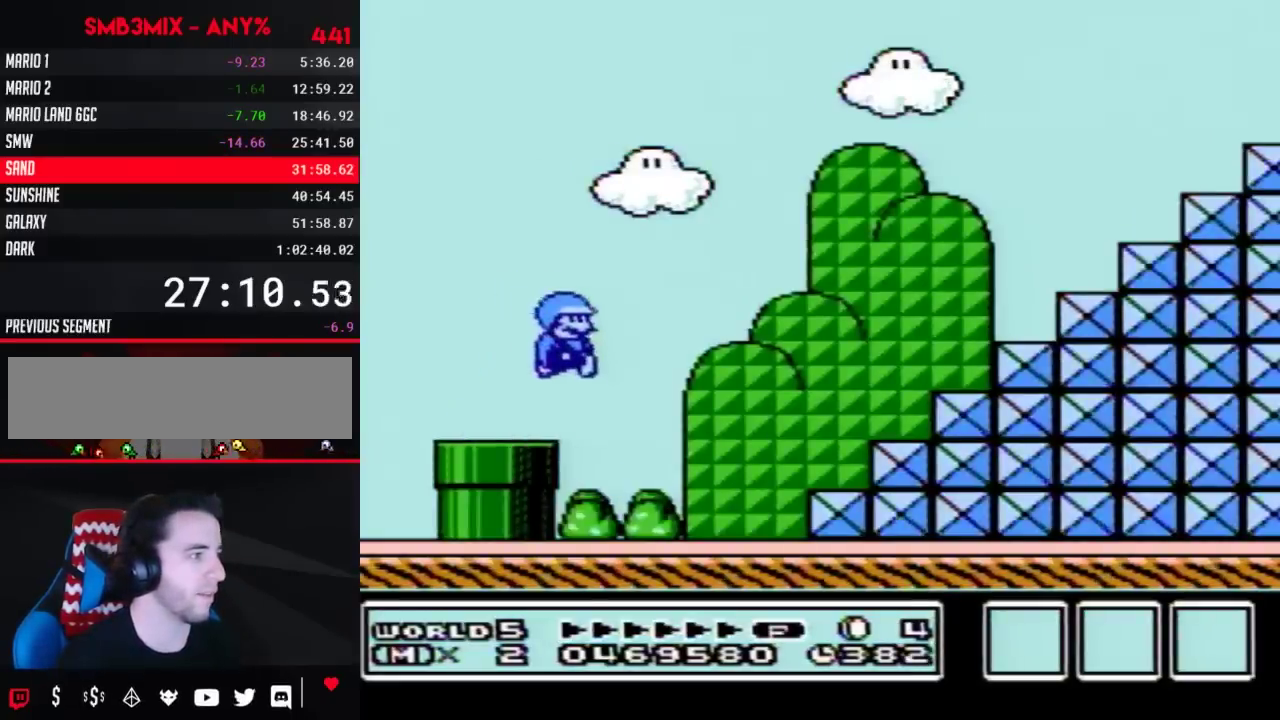
{"buttons": ["A", "B", "DPAD_RIGHT"], "events": [[350, "A", "down"]]}
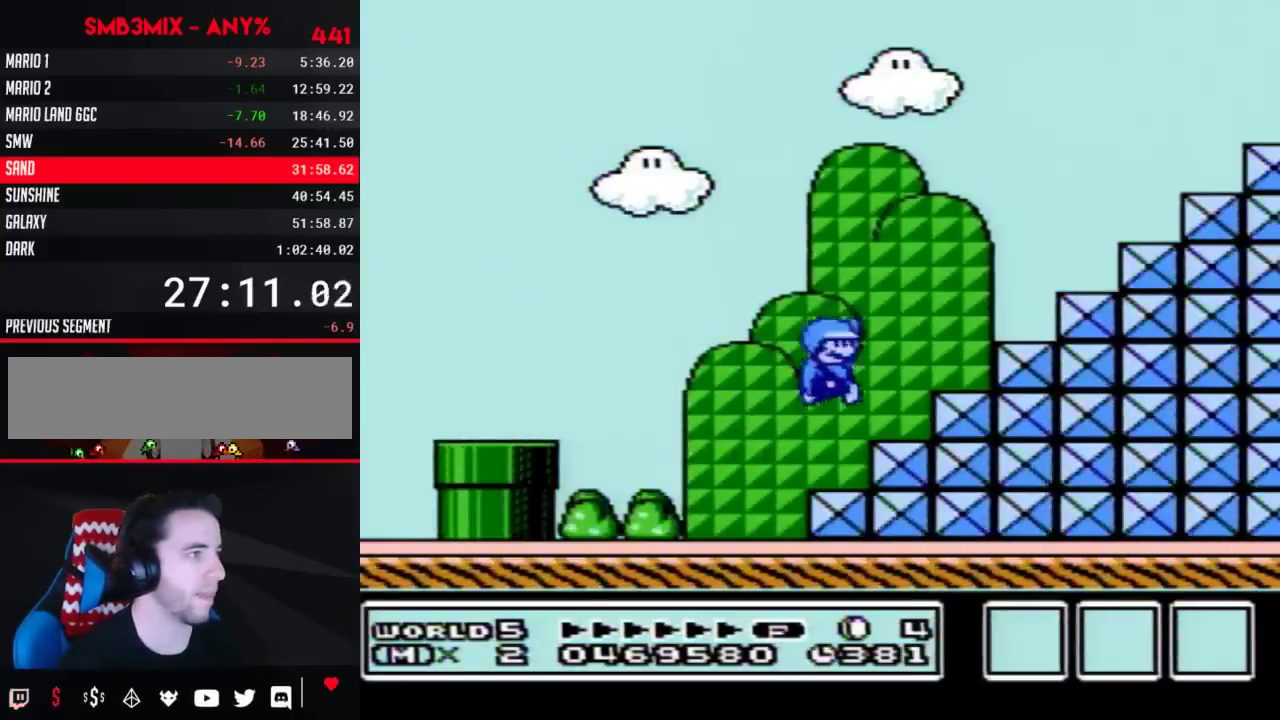
{"buttons": ["B", "DPAD_RIGHT"], "events": [[283, "A", "up"], [283, "DPAD_RIGHT", "up"], [317, "DPAD_LEFT", "down"], [467, "DPAD_LEFT", "up"], [500, "DPAD_RIGHT", "down"]]}
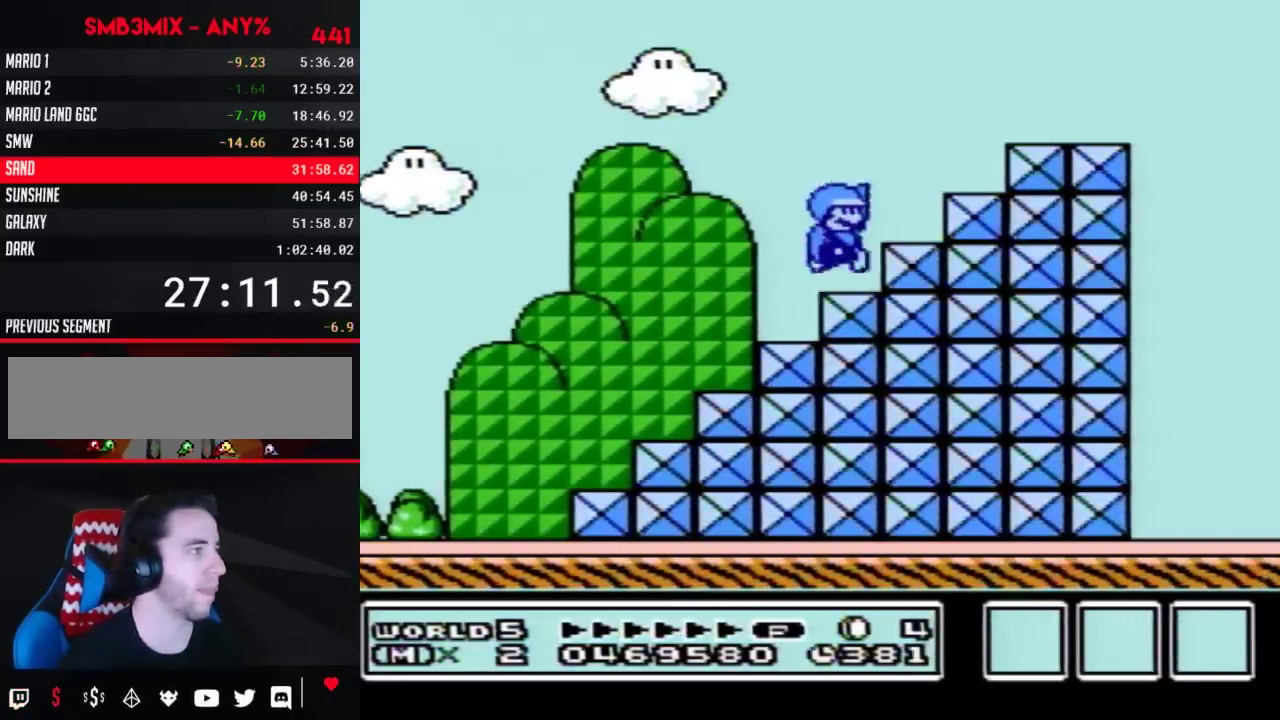
{"buttons": ["B", "DPAD_RIGHT"], "events": [[33, "A", "down"], [250, "A", "up"]]}
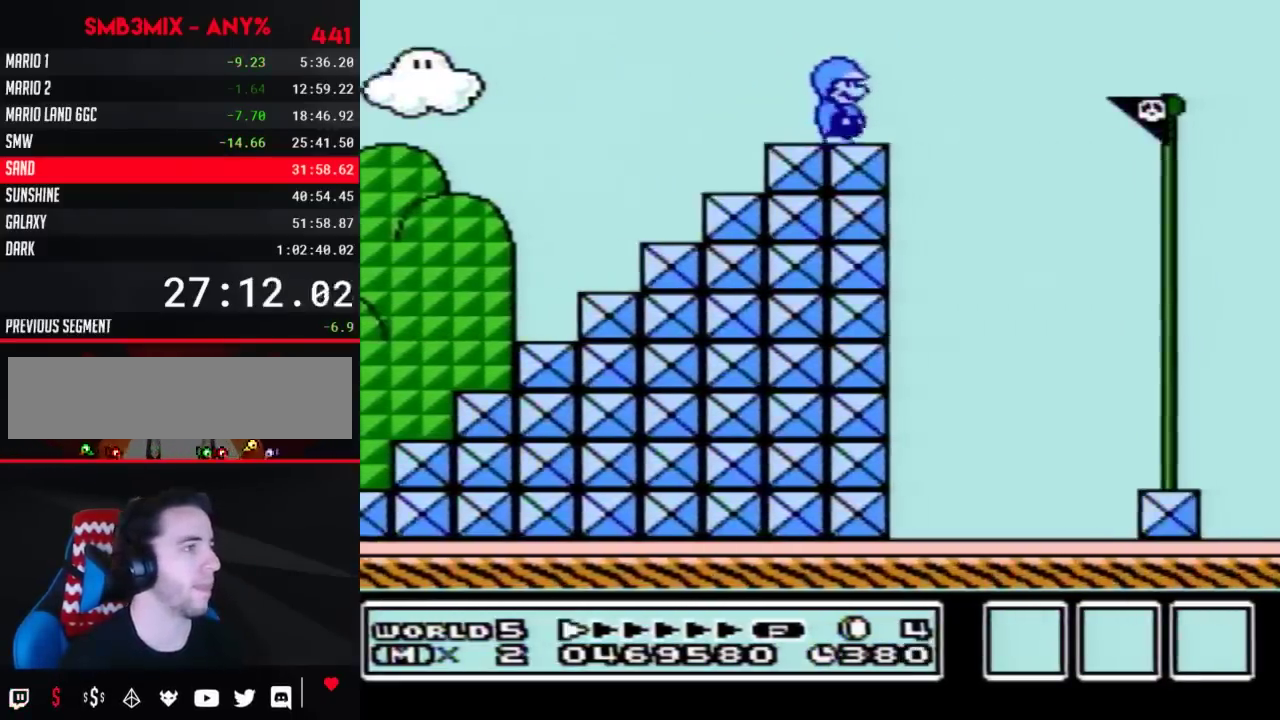
{"buttons": ["DPAD_RIGHT"], "events": [[317, "B", "up"]]}
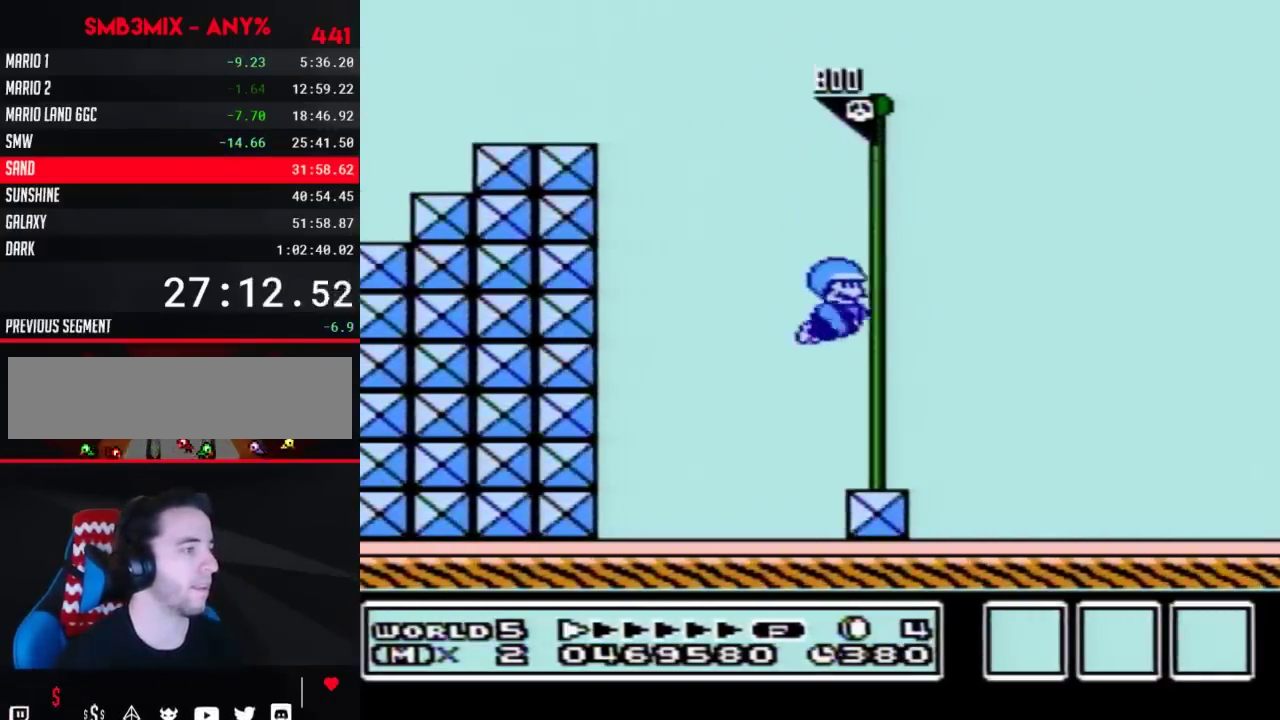
{"buttons": [], "events": [[67, "DPAD_RIGHT", "up"]]}